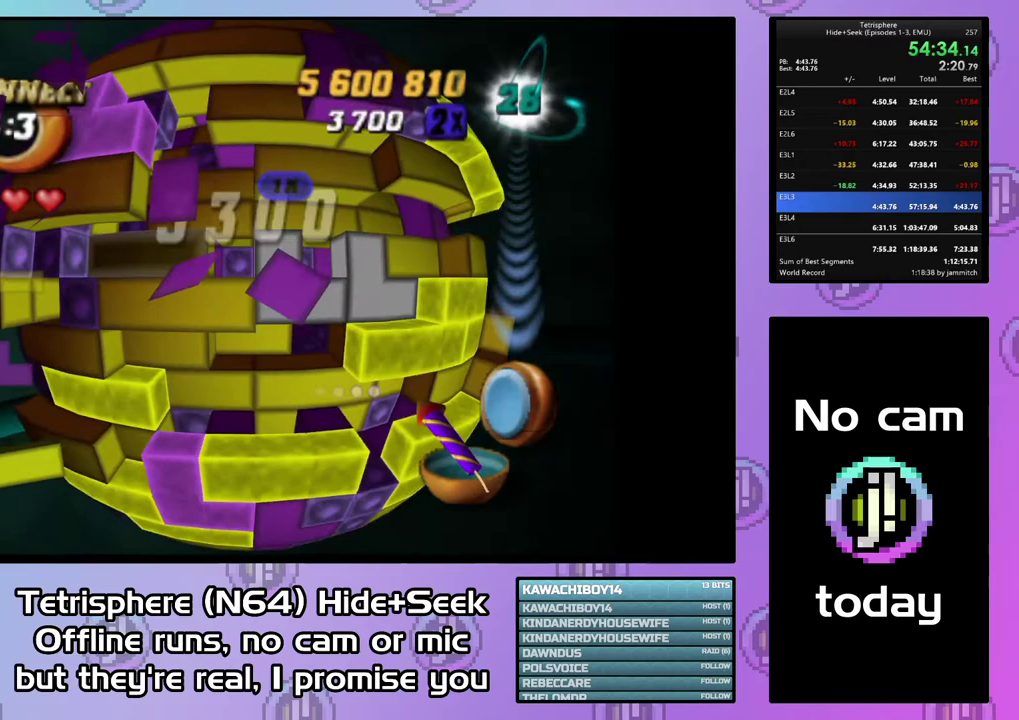
Gameplay with a controller (PlayStation layout); each line is a JSON object with the inputs held at the frame after it. "events" lists button and stick changes between this image and that frame as [ms after this image, input, new state], when the widget could be followed in between. This document gives stick clicks only as held states, not as events. Not read: L3 left_stick.
{"buttons": [], "right_stick": "center", "events": [[33, "DPAD_LEFT", "up"], [133, "SQUARE", "down"], [233, "DPAD_RIGHT", "down"], [333, "DPAD_RIGHT", "up"], [467, "SQUARE", "up"]]}
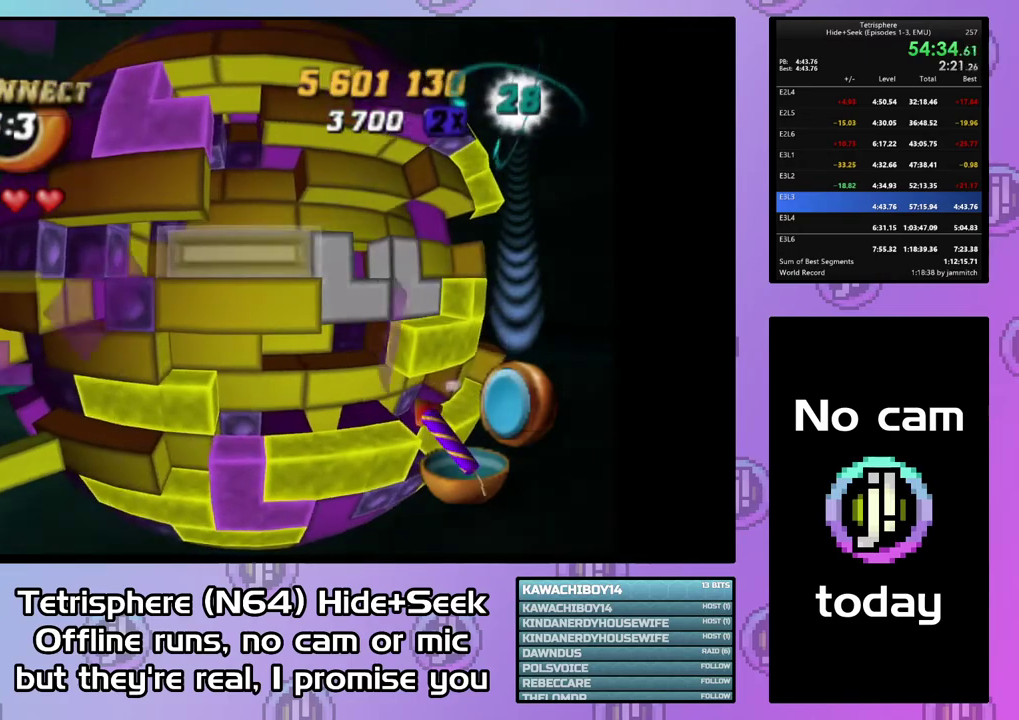
{"buttons": [], "right_stick": "center", "events": [[67, "DPAD_DOWN", "down"], [167, "DPAD_DOWN", "up"], [233, "DPAD_DOWN", "down"], [367, "DPAD_DOWN", "up"]]}
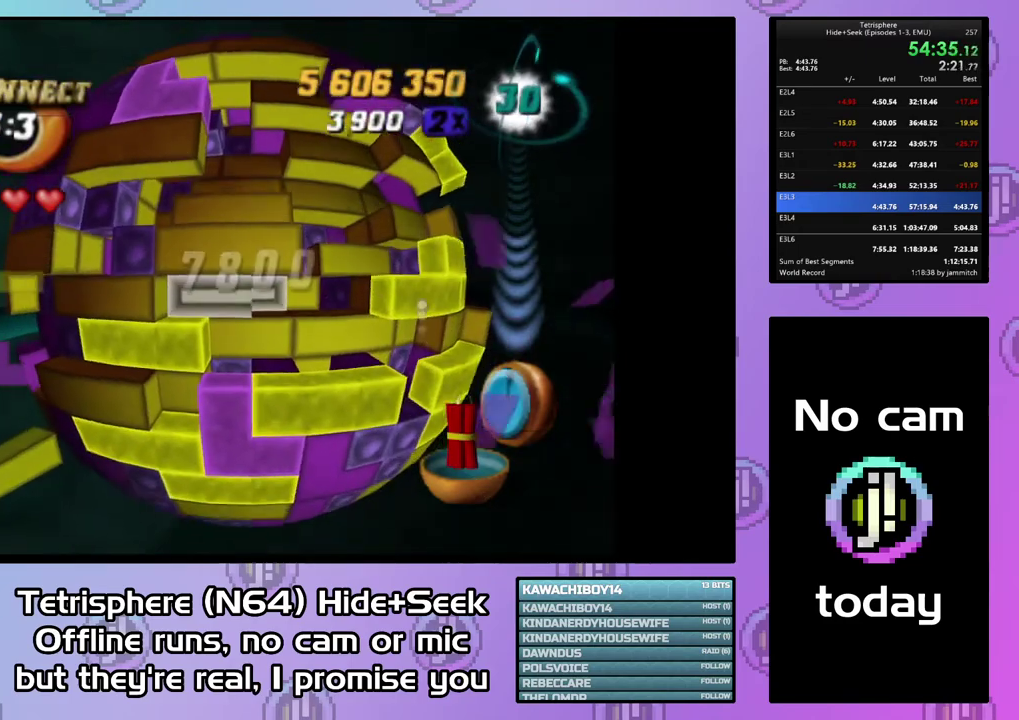
{"buttons": ["DPAD_RIGHT"], "right_stick": "center", "events": [[167, "CIRCLE", "down"], [267, "CIRCLE", "up"], [267, "DPAD_RIGHT", "down"], [367, "DPAD_RIGHT", "up"], [433, "DPAD_RIGHT", "down"]]}
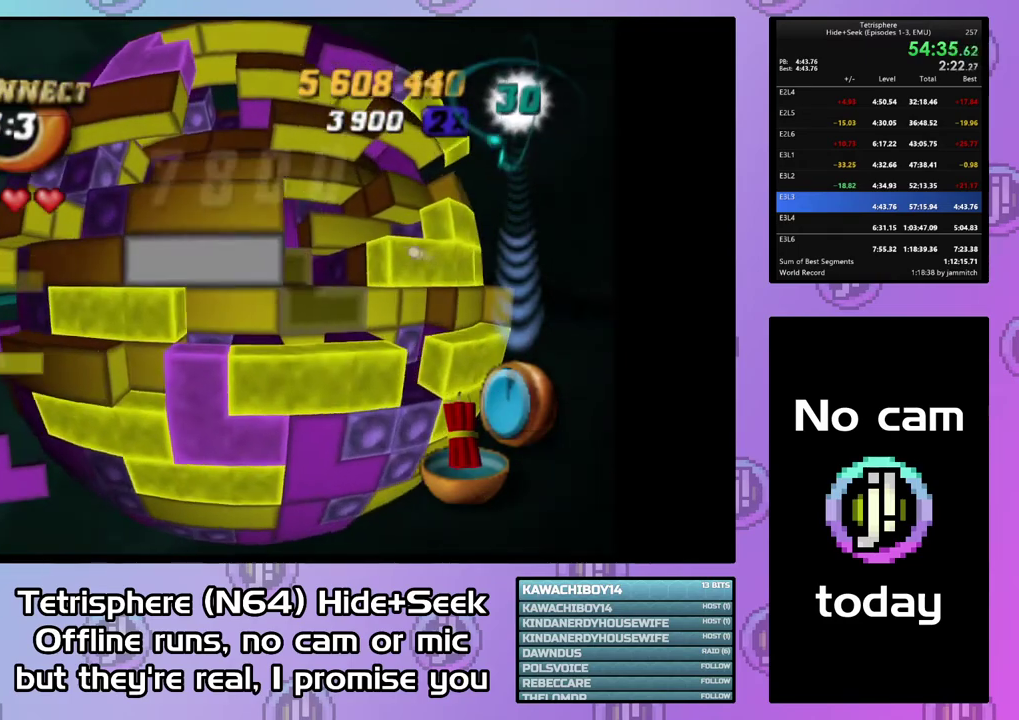
{"buttons": [], "right_stick": "center", "events": [[33, "DPAD_RIGHT", "up"], [267, "DPAD_DOWN", "down"], [333, "DPAD_DOWN", "up"], [400, "DPAD_DOWN", "down"], [500, "DPAD_DOWN", "up"]]}
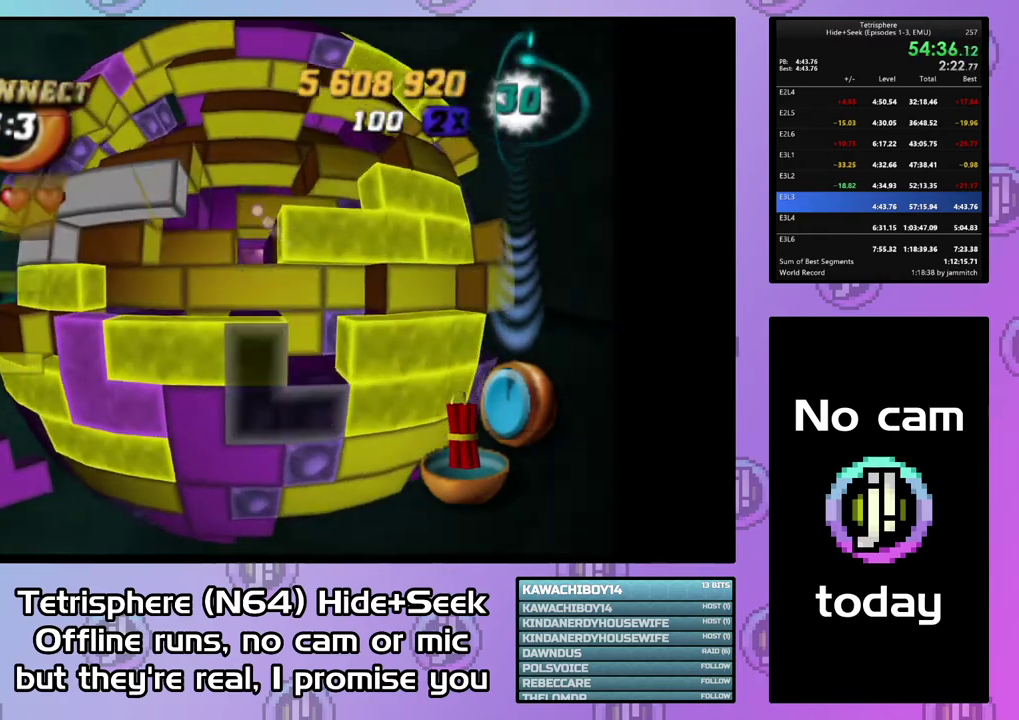
{"buttons": ["DPAD_UP"], "right_stick": "center", "events": [[67, "DPAD_DOWN", "down"], [167, "DPAD_DOWN", "up"], [233, "DPAD_LEFT", "down"], [367, "CIRCLE", "down"], [367, "DPAD_LEFT", "up"], [500, "CIRCLE", "up"], [500, "DPAD_UP", "down"]]}
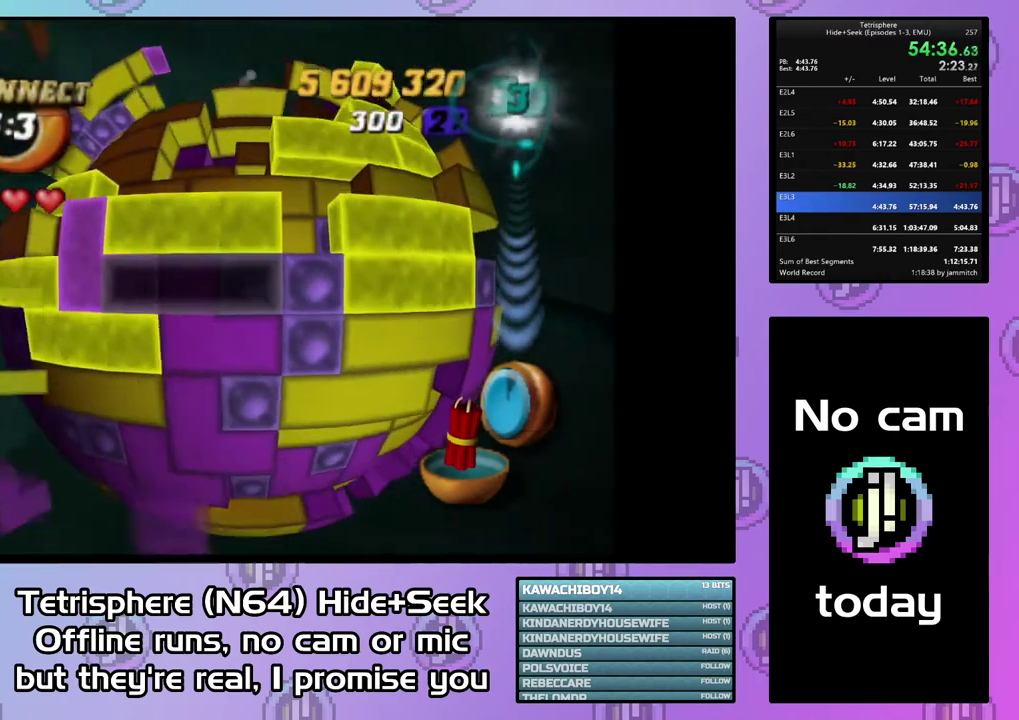
{"buttons": ["DPAD_UP"], "right_stick": "center", "events": [[67, "DPAD_UP", "up"], [167, "DPAD_UP", "down"], [233, "DPAD_UP", "up"], [300, "DPAD_UP", "down"], [400, "DPAD_UP", "up"], [467, "DPAD_UP", "down"]]}
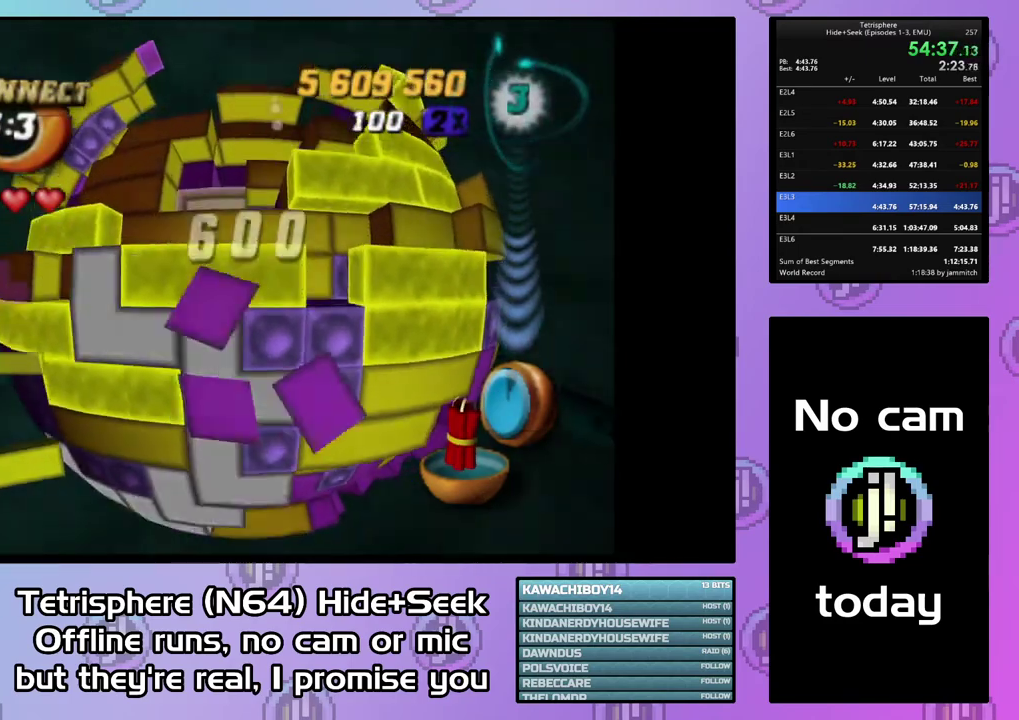
{"buttons": [], "right_stick": "center", "events": [[67, "DPAD_UP", "up"], [133, "DPAD_RIGHT", "down"], [233, "DPAD_RIGHT", "up"], [300, "DPAD_RIGHT", "down"], [400, "DPAD_RIGHT", "up"]]}
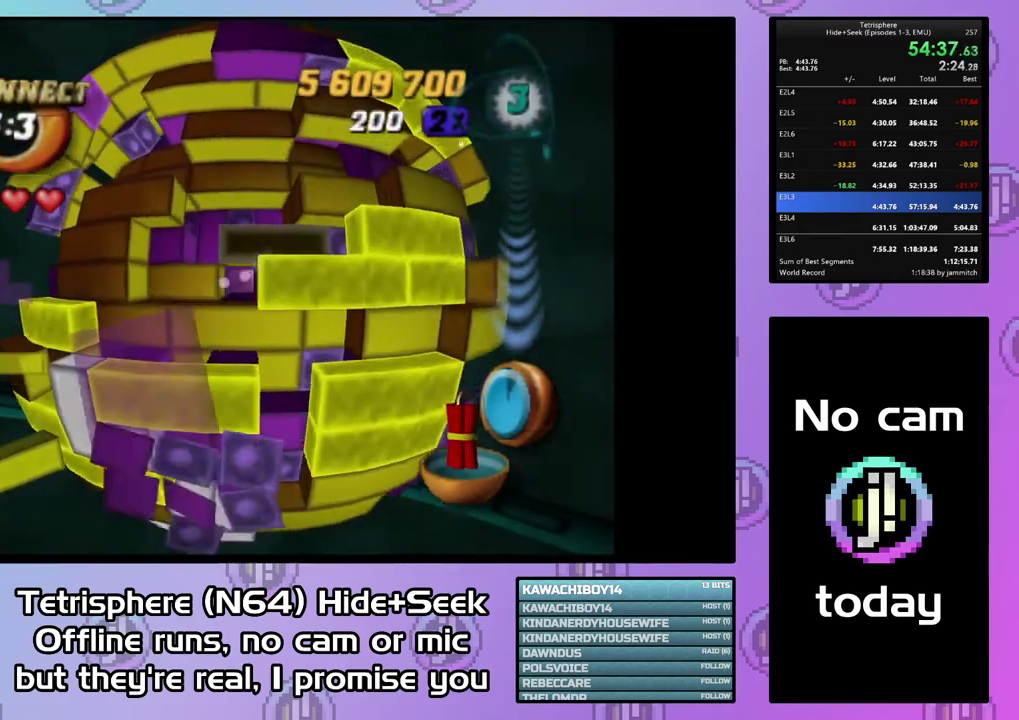
{"buttons": ["SQUARE", "DPAD_LEFT"], "right_stick": "center", "events": [[67, "DPAD_DOWN", "down"], [200, "DPAD_DOWN", "up"], [300, "DPAD_RIGHT", "down"], [400, "DPAD_RIGHT", "up"], [433, "SQUARE", "down"], [500, "DPAD_LEFT", "down"]]}
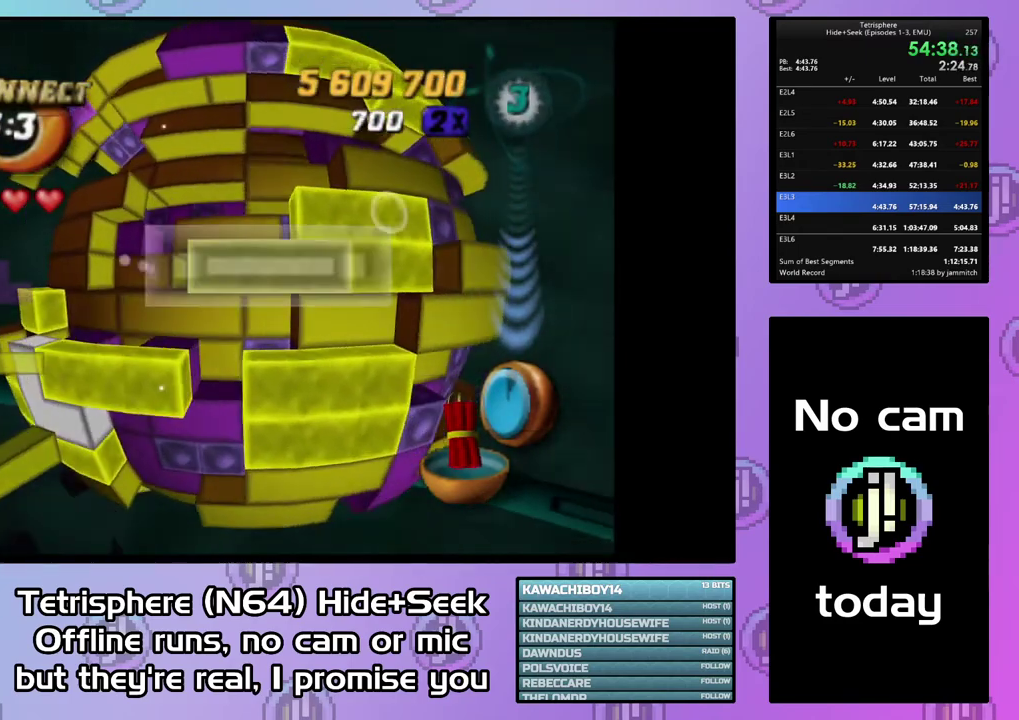
{"buttons": [], "right_stick": "center", "events": [[100, "DPAD_LEFT", "up"], [167, "DPAD_LEFT", "down"], [267, "DPAD_LEFT", "up"], [500, "SQUARE", "up"]]}
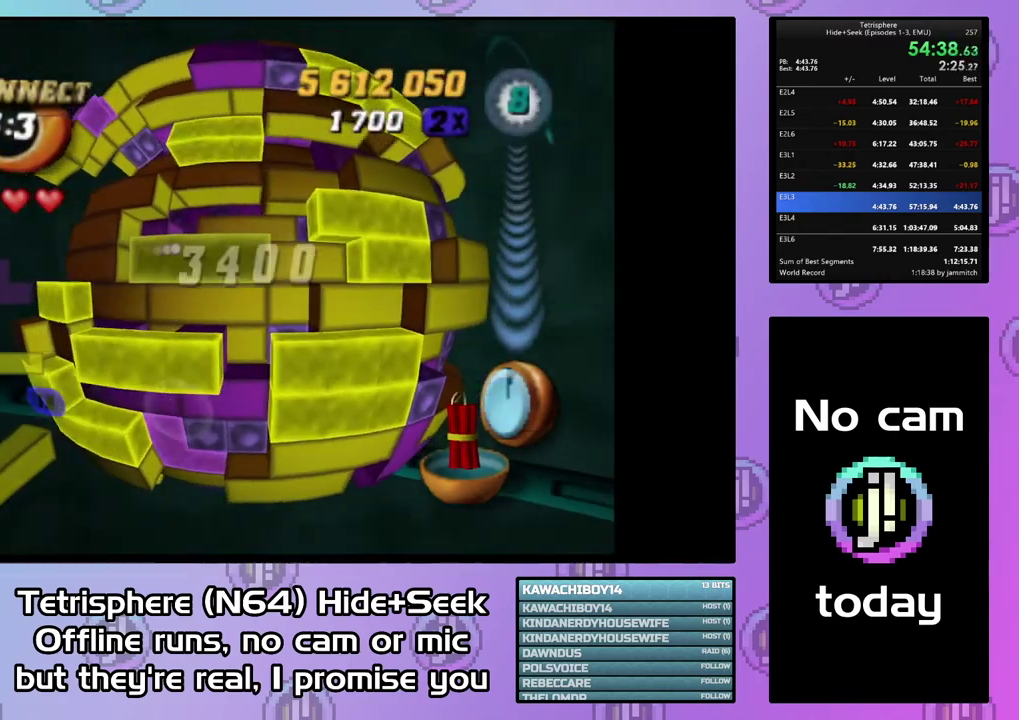
{"buttons": ["DPAD_RIGHT"], "right_stick": "center", "events": [[233, "DPAD_UP", "down"], [300, "DPAD_UP", "up"], [433, "DPAD_RIGHT", "down"]]}
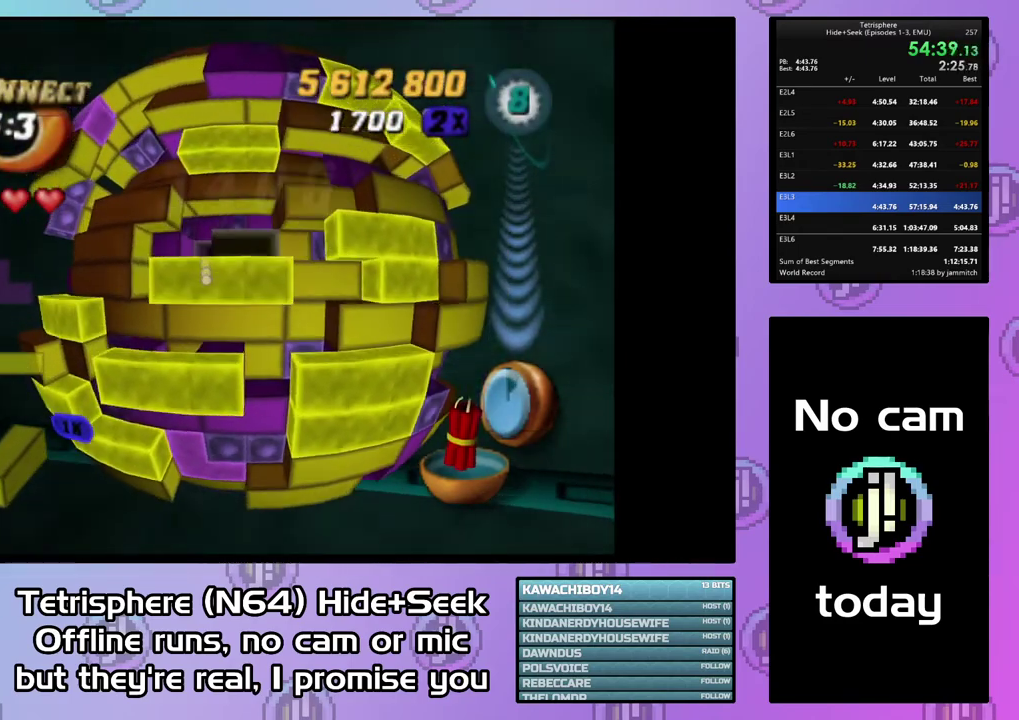
{"buttons": [], "right_stick": "center", "events": [[33, "DPAD_RIGHT", "up"], [100, "SQUARE", "down"], [200, "DPAD_LEFT", "down"], [333, "DPAD_LEFT", "up"], [367, "SQUARE", "up"], [400, "DPAD_LEFT", "down"], [467, "DPAD_LEFT", "up"]]}
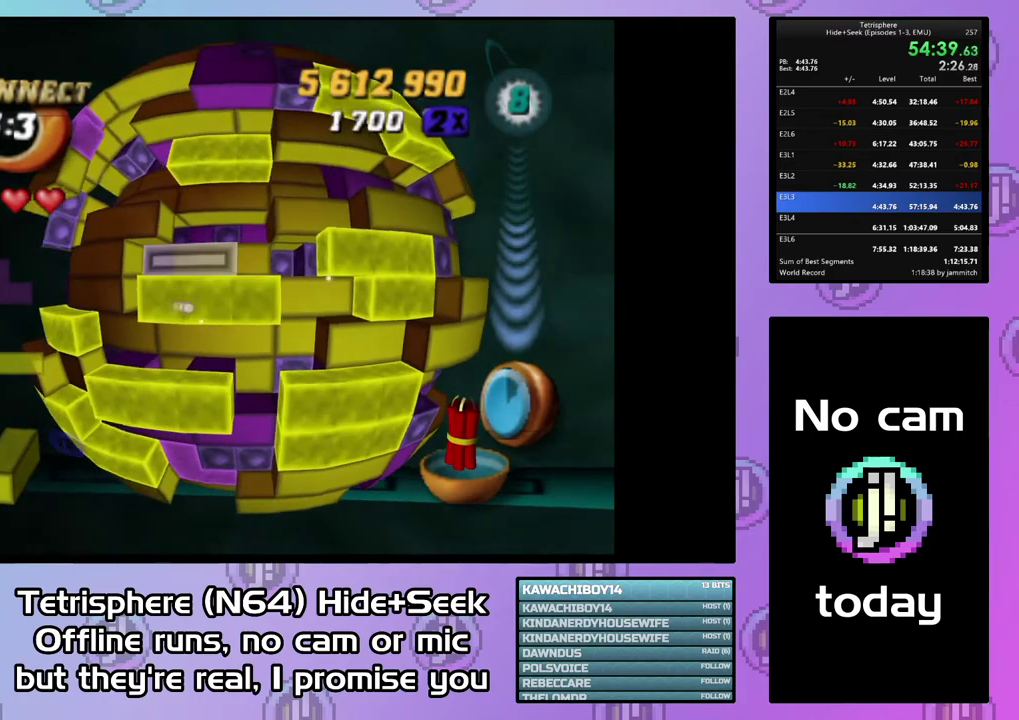
{"buttons": ["SQUARE", "DPAD_UP"], "right_stick": "center", "events": [[33, "DPAD_DOWN", "down"], [133, "DPAD_DOWN", "up"], [300, "DPAD_RIGHT", "down"], [367, "SQUARE", "down"], [400, "DPAD_RIGHT", "up"], [500, "DPAD_UP", "down"]]}
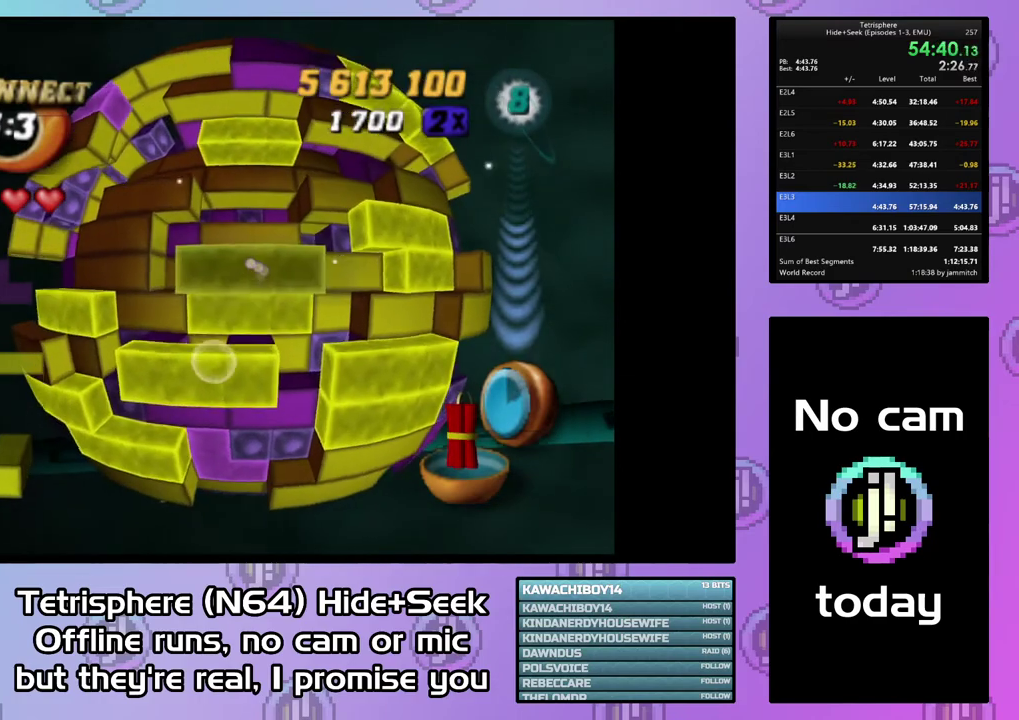
{"buttons": [], "right_stick": "center", "events": [[100, "DPAD_UP", "up"], [167, "SQUARE", "up"], [233, "DPAD_RIGHT", "down"], [333, "DPAD_RIGHT", "up"], [400, "DPAD_RIGHT", "down"], [467, "DPAD_RIGHT", "up"]]}
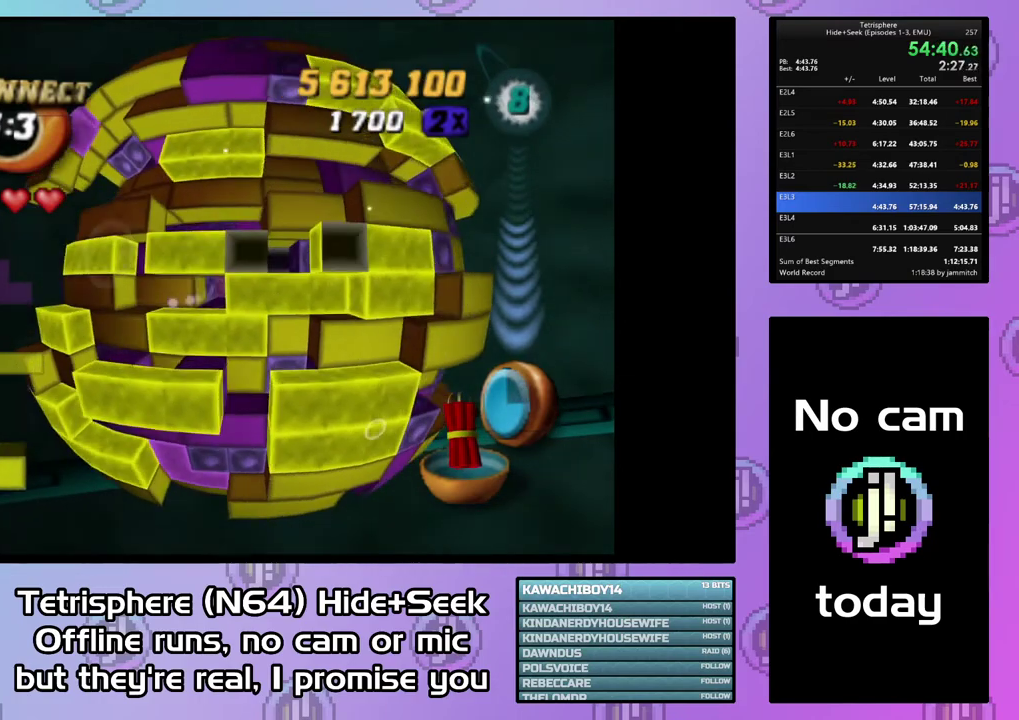
{"buttons": ["SQUARE"], "right_stick": "center", "events": [[67, "DPAD_DOWN", "down"], [133, "DPAD_DOWN", "up"], [167, "SQUARE", "down"], [233, "DPAD_LEFT", "down"], [333, "DPAD_LEFT", "up"], [400, "DPAD_LEFT", "down"], [500, "DPAD_LEFT", "up"]]}
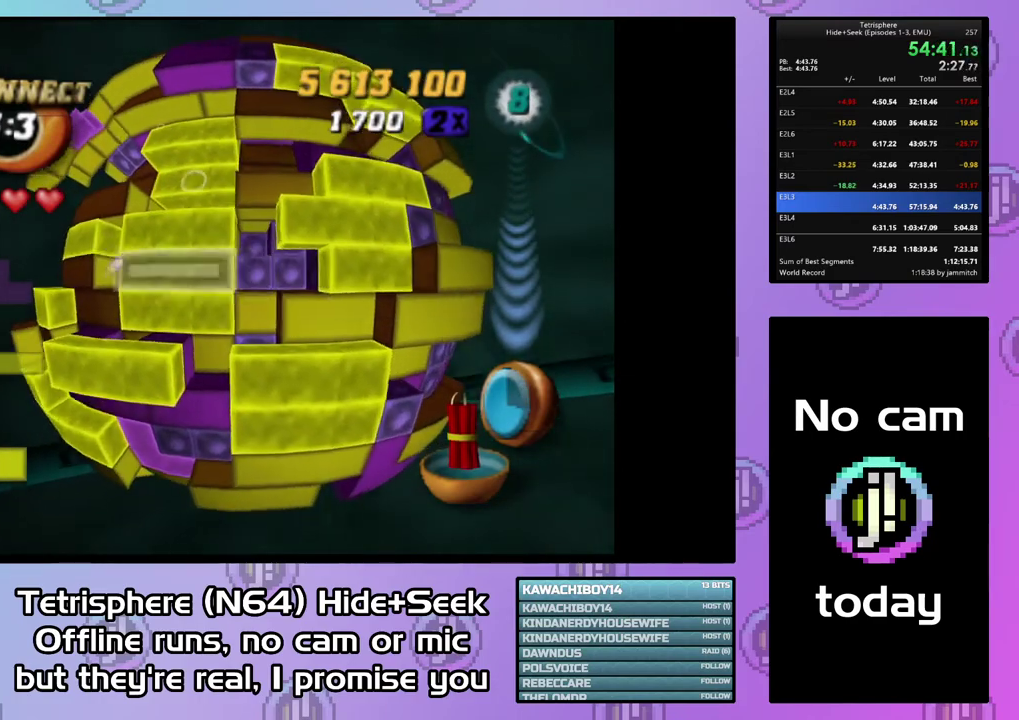
{"buttons": [], "right_stick": "center", "events": [[33, "SQUARE", "up"], [133, "CIRCLE", "down"], [233, "CIRCLE", "up"], [267, "DPAD_UP", "down"], [333, "DPAD_UP", "up"], [400, "DPAD_UP", "down"], [500, "DPAD_UP", "up"]]}
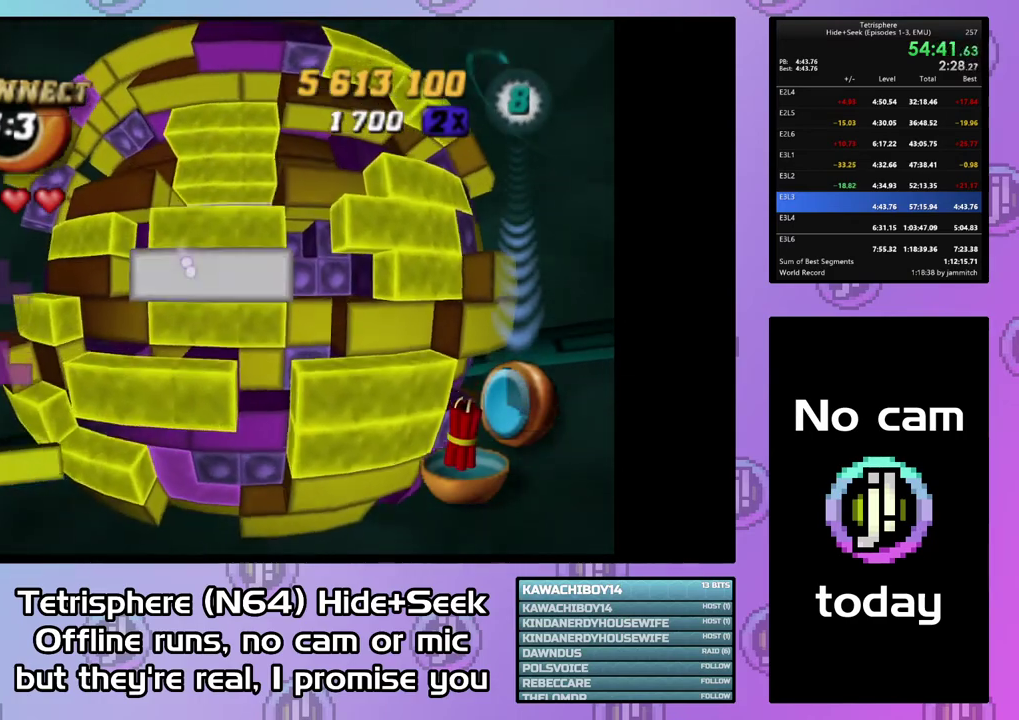
{"buttons": [], "right_stick": "center", "events": [[67, "DPAD_UP", "down"], [167, "DPAD_UP", "up"], [400, "CIRCLE", "down"], [500, "CIRCLE", "up"]]}
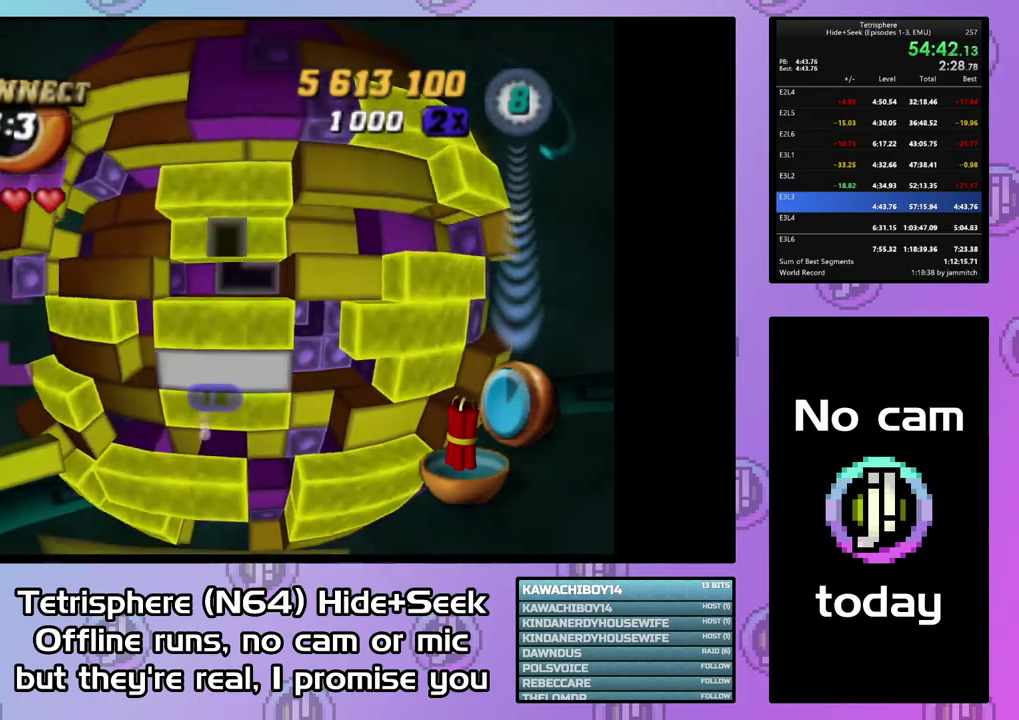
{"buttons": ["DPAD_LEFT"], "right_stick": "center", "events": [[67, "DPAD_DOWN", "down"], [167, "DPAD_DOWN", "up"], [233, "DPAD_DOWN", "down"], [333, "DPAD_DOWN", "up"], [433, "DPAD_LEFT", "down"]]}
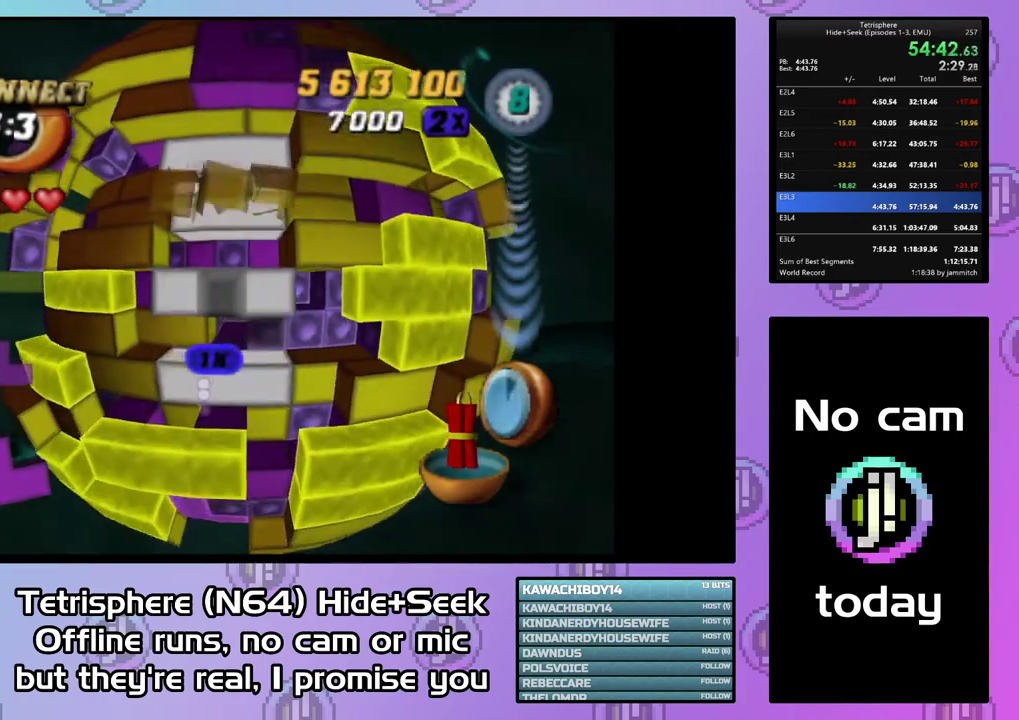
{"buttons": ["DPAD_UP"], "right_stick": "center", "events": [[33, "DPAD_LEFT", "up"], [100, "DPAD_LEFT", "down"], [200, "DPAD_LEFT", "up"], [300, "DPAD_LEFT", "down"], [367, "DPAD_LEFT", "up"], [500, "DPAD_UP", "down"]]}
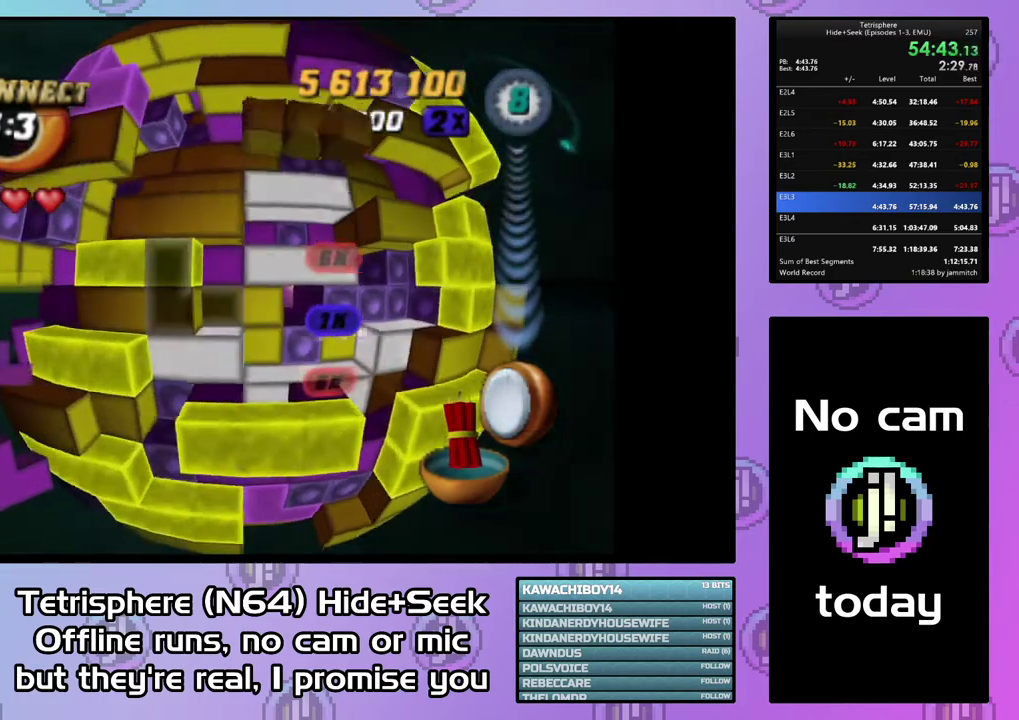
{"buttons": [], "right_stick": "center", "events": [[67, "DPAD_UP", "up"], [167, "DPAD_RIGHT", "down"], [267, "DPAD_RIGHT", "up"], [333, "DPAD_RIGHT", "down"], [433, "DPAD_RIGHT", "up"]]}
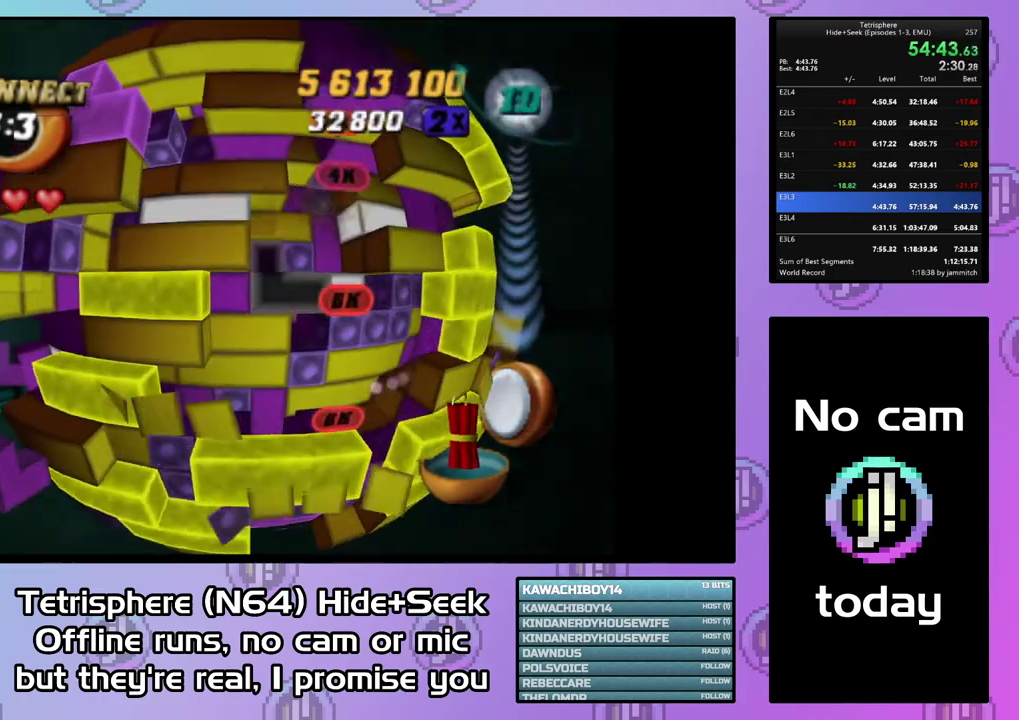
{"buttons": [], "right_stick": "center", "events": [[67, "DPAD_UP", "down"], [167, "DPAD_UP", "up"], [433, "DPAD_DOWN", "down"], [500, "DPAD_DOWN", "up"]]}
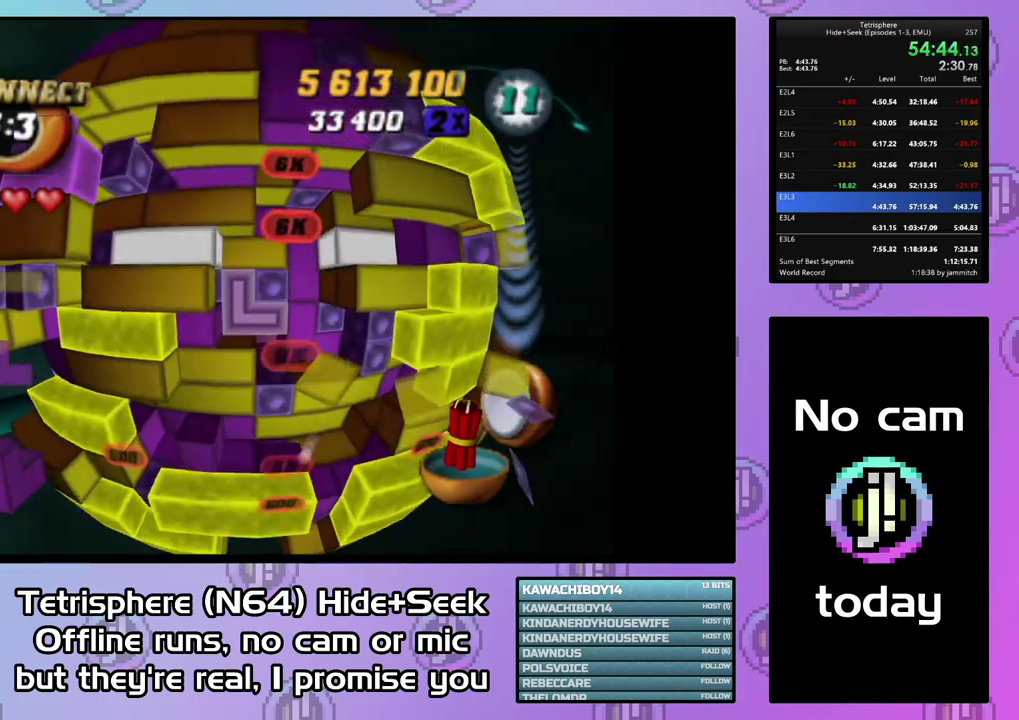
{"buttons": [], "right_stick": "center", "events": [[300, "CIRCLE", "down"], [367, "CIRCLE", "up"], [400, "DPAD_DOWN", "down"], [500, "DPAD_DOWN", "up"]]}
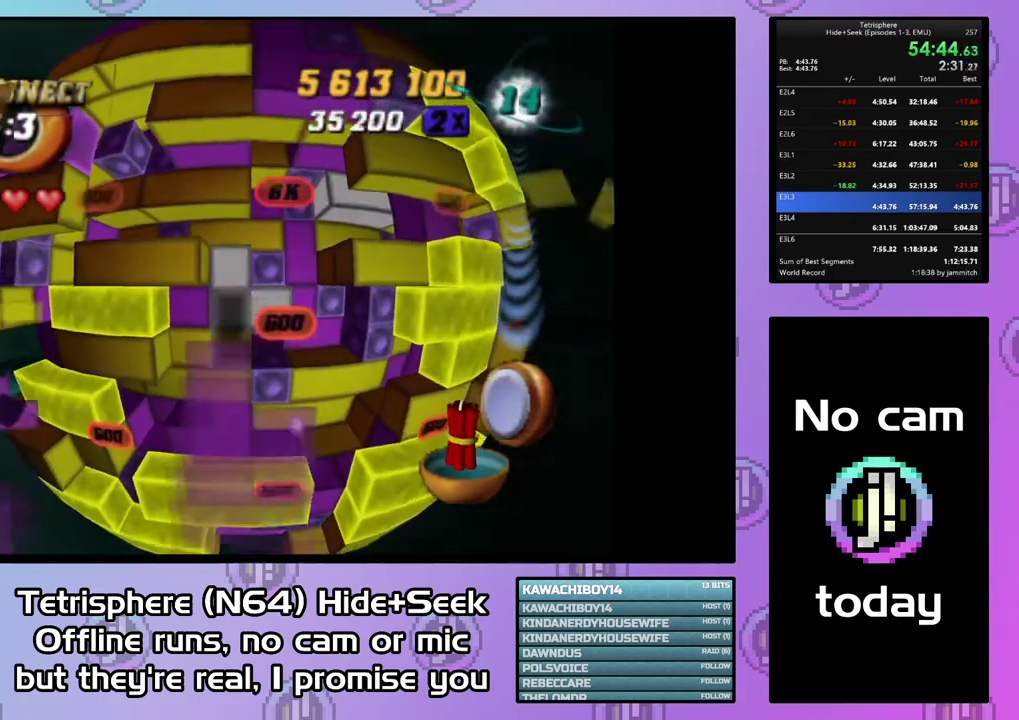
{"buttons": [], "right_stick": "center", "events": [[67, "DPAD_DOWN", "down"], [167, "DPAD_DOWN", "up"]]}
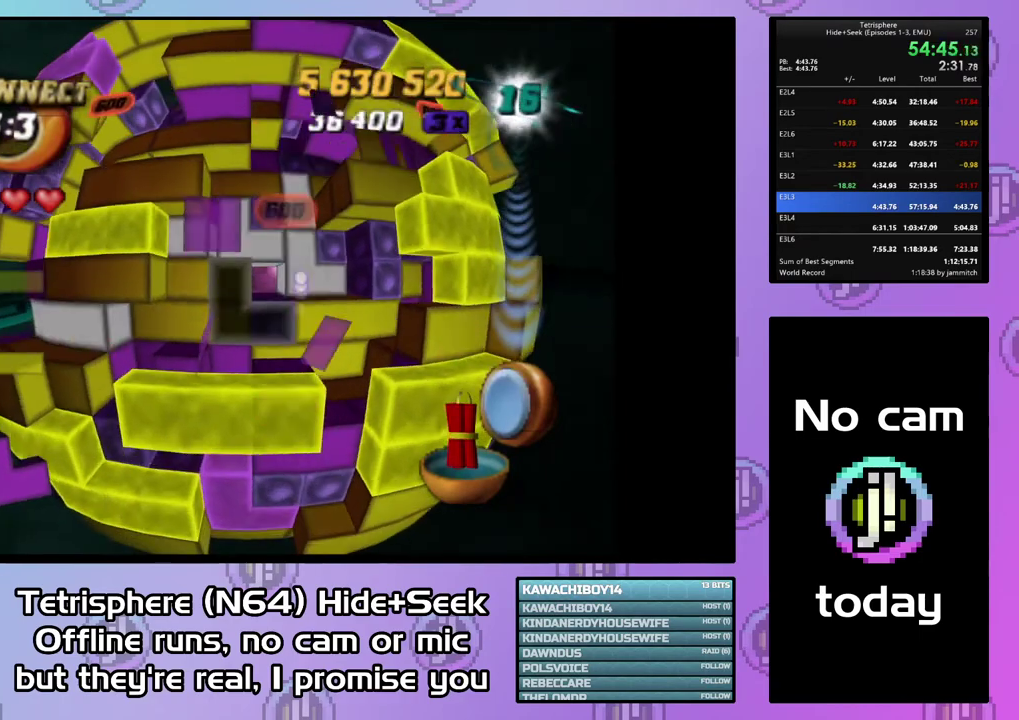
{"buttons": [], "right_stick": "center", "events": [[167, "DPAD_DOWN", "down"], [267, "DPAD_DOWN", "up"], [367, "DPAD_DOWN", "down"], [467, "DPAD_DOWN", "up"]]}
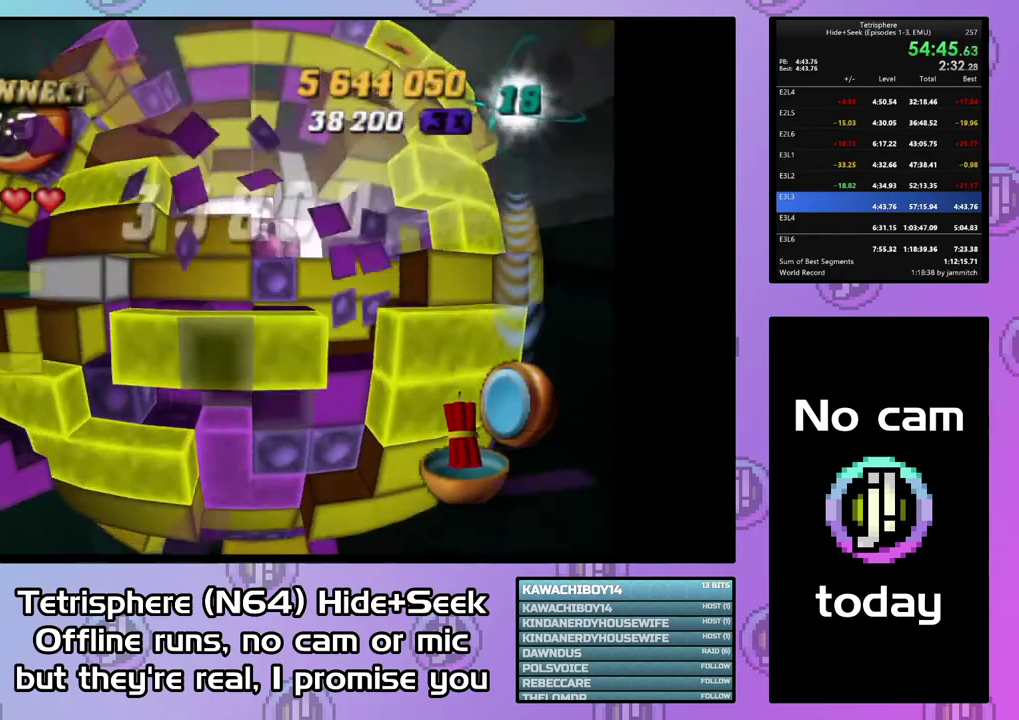
{"buttons": [], "right_stick": "center", "events": [[33, "DPAD_DOWN", "down"], [100, "DPAD_DOWN", "up"], [200, "DPAD_DOWN", "down"], [267, "DPAD_DOWN", "up"]]}
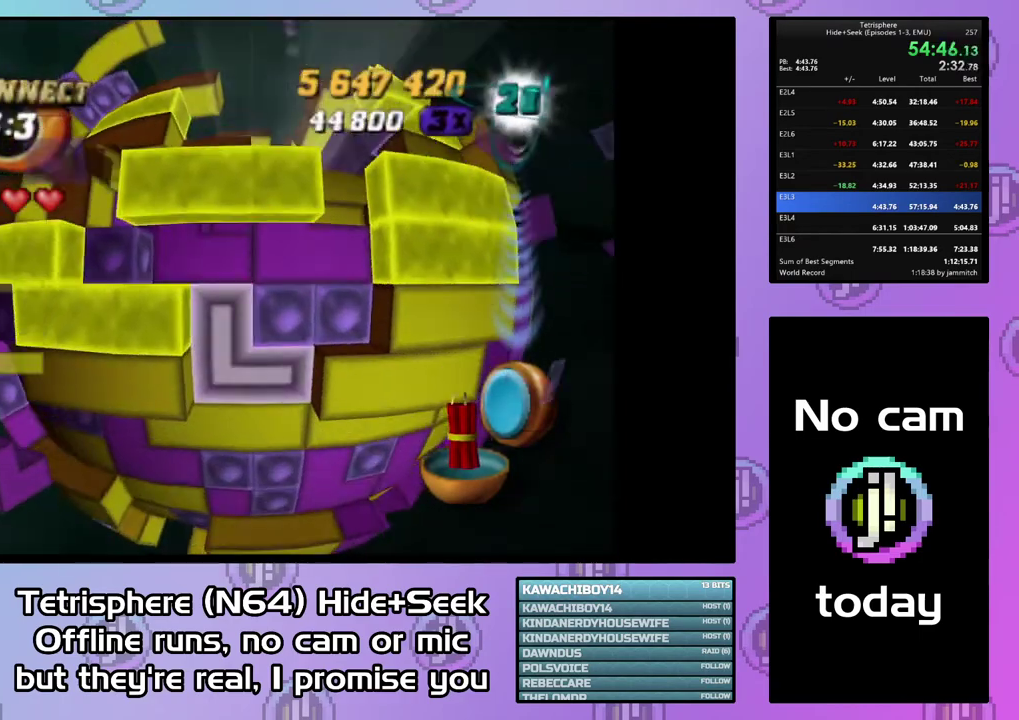
{"buttons": ["SQUARE"], "right_stick": "center", "events": [[167, "SQUARE", "down"], [300, "DPAD_UP", "down"], [400, "DPAD_UP", "up"]]}
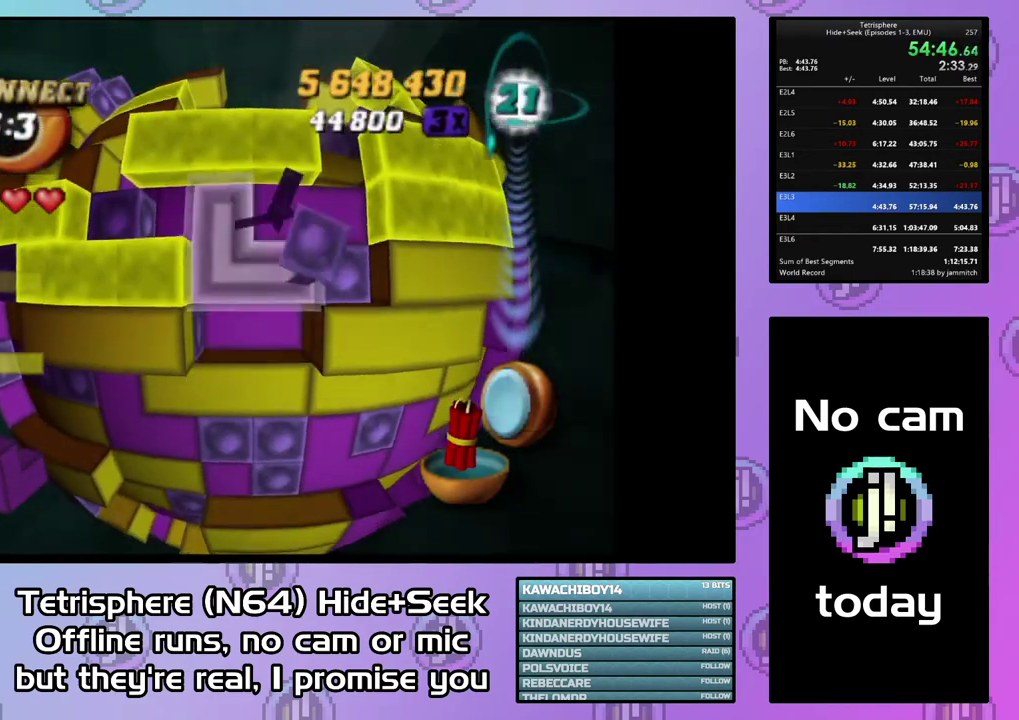
{"buttons": [], "right_stick": "center", "events": [[267, "DPAD_DOWN", "down"], [367, "DPAD_DOWN", "up"], [500, "SQUARE", "up"]]}
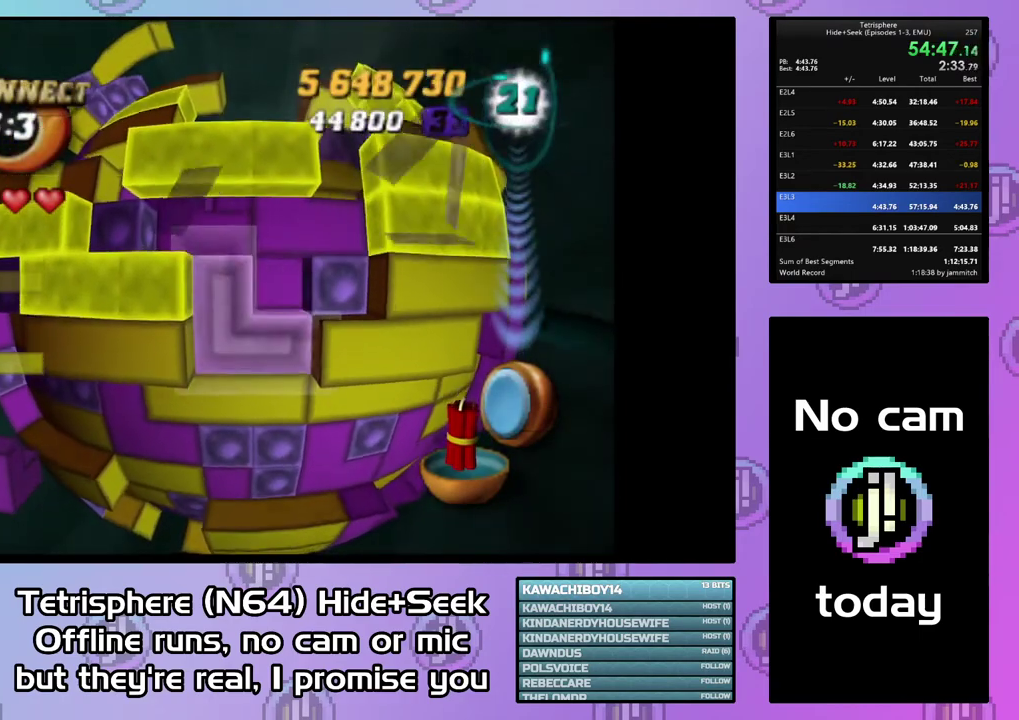
{"buttons": ["DPAD_UP"], "right_stick": "center", "events": [[100, "CIRCLE", "down"], [200, "CIRCLE", "up"], [200, "DPAD_UP", "down"], [300, "DPAD_UP", "up"], [367, "DPAD_UP", "down"], [433, "DPAD_UP", "up"], [500, "DPAD_UP", "down"]]}
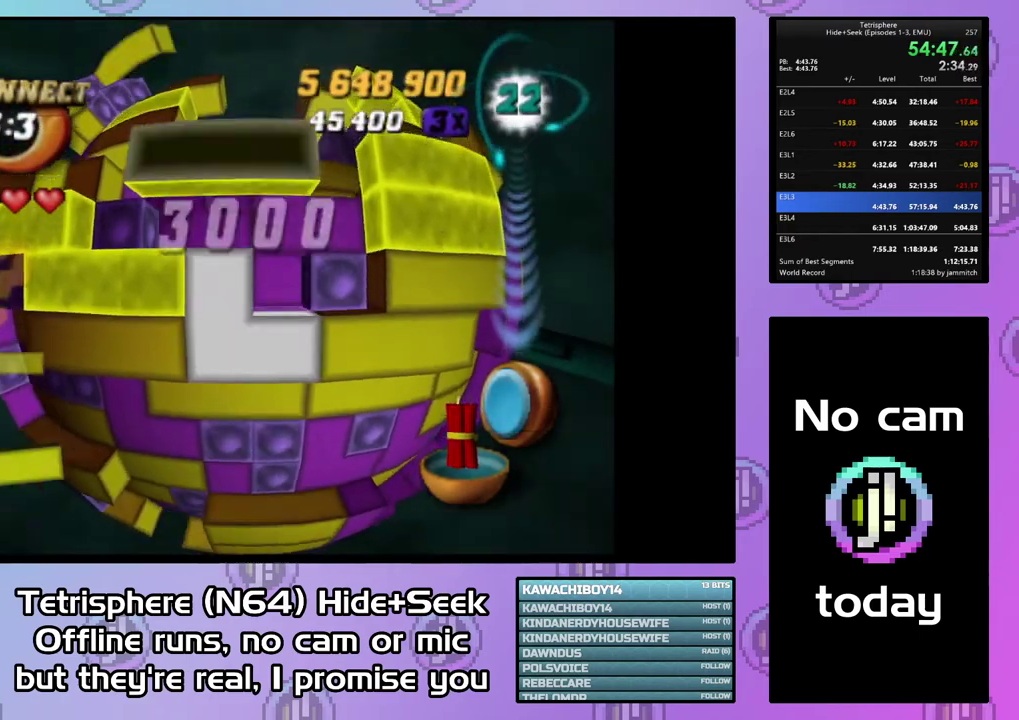
{"buttons": [], "right_stick": "center", "events": [[100, "DPAD_UP", "up"], [167, "DPAD_UP", "down"], [267, "DPAD_UP", "up"], [333, "DPAD_UP", "down"], [433, "DPAD_UP", "up"]]}
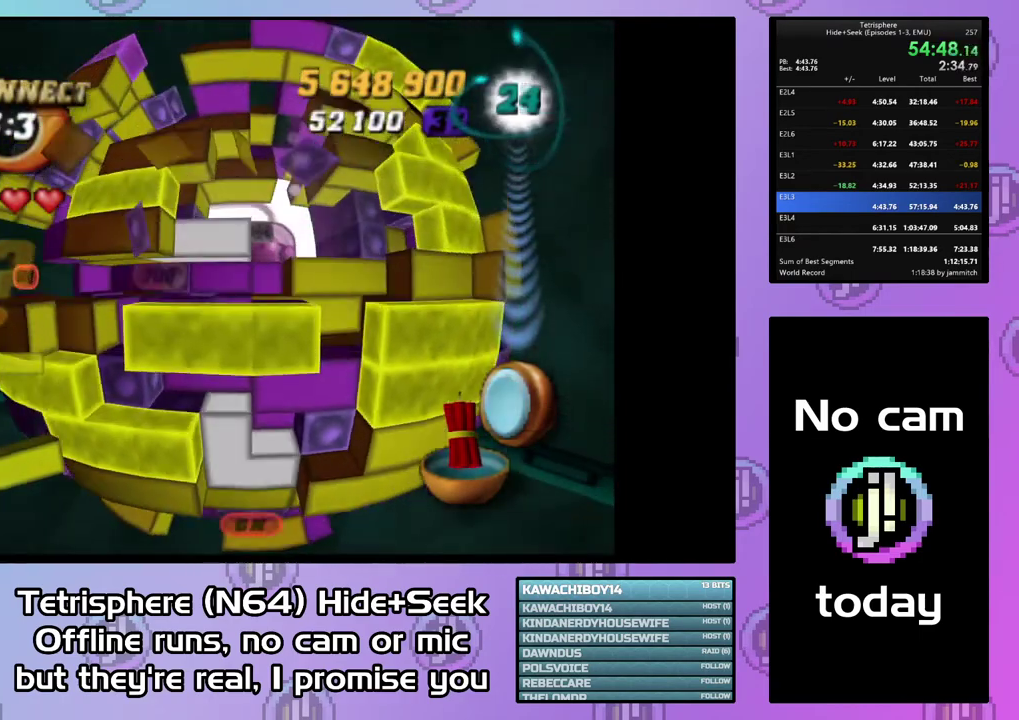
{"buttons": ["SQUARE"], "right_stick": "center", "events": [[100, "DPAD_LEFT", "down"], [200, "DPAD_LEFT", "up"], [400, "DPAD_DOWN", "down"], [500, "DPAD_DOWN", "up"], [500, "SQUARE", "down"]]}
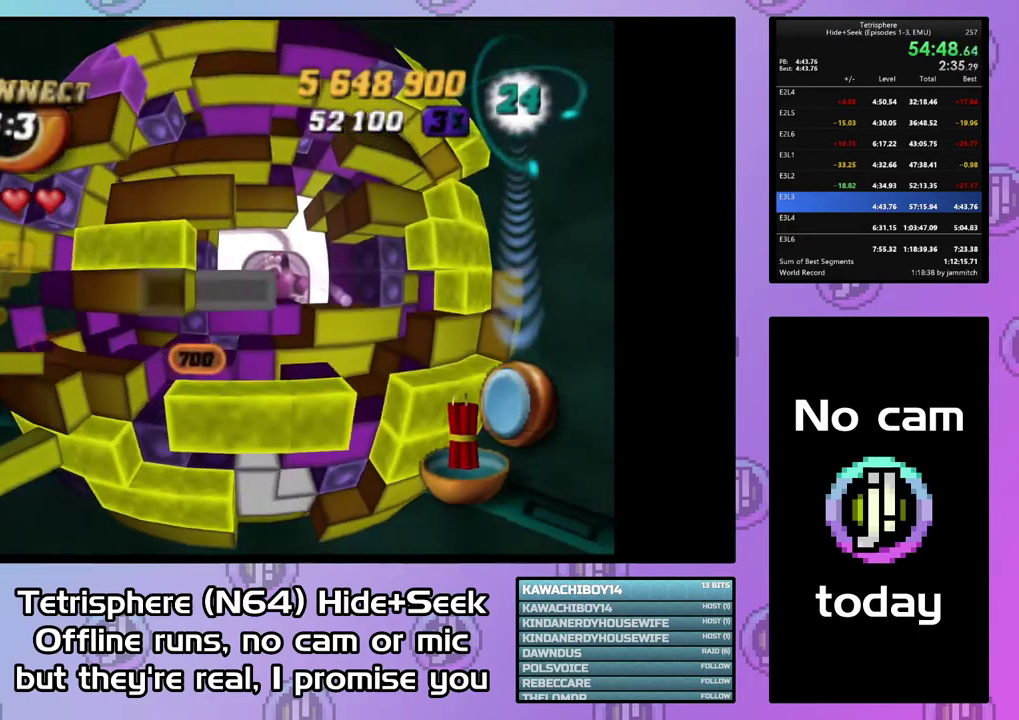
{"buttons": [], "right_stick": "center", "events": [[200, "DPAD_RIGHT", "down"], [267, "DPAD_RIGHT", "up"], [333, "DPAD_LEFT", "down"], [367, "SQUARE", "up"], [467, "DPAD_LEFT", "up"]]}